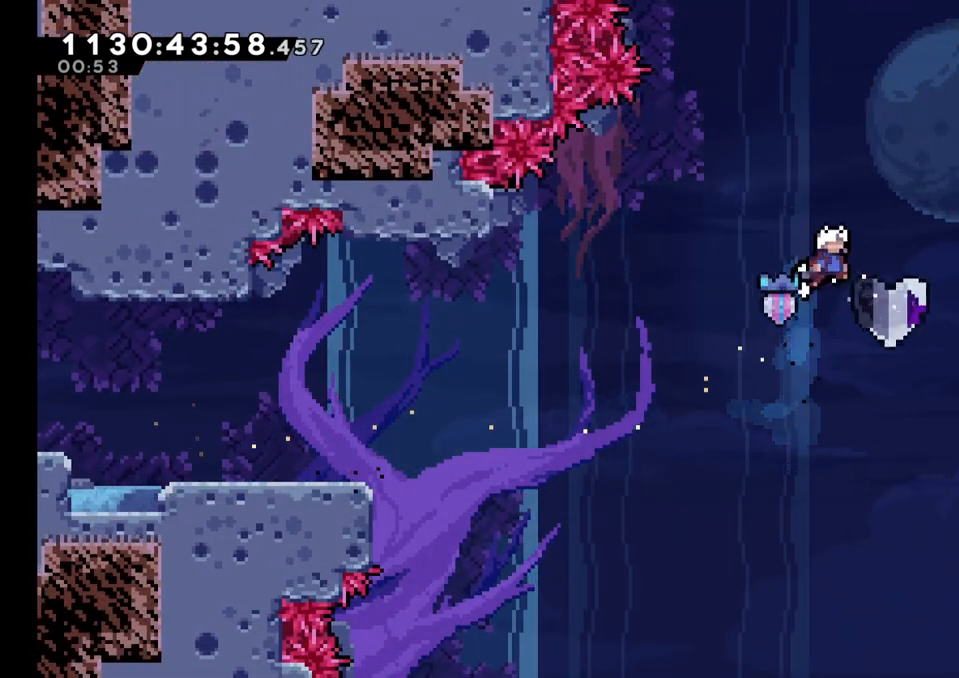
Gameplay with a controller (Nintendo layout); each line is a JSON object with the inputs held at the frame after it. "events" lists button and stick changes between this image and that frame as [ms after this image, input, new state], when the widget could be followed in between. Not read: HOME L1 L3 R1 R3.
{"buttons": ["A"], "left_stick": "left", "right_stick": "center", "events": [[33, "X", "down"], [50, "left_stick", "down-left"], [267, "X", "up"], [483, "left_stick", "left"]]}
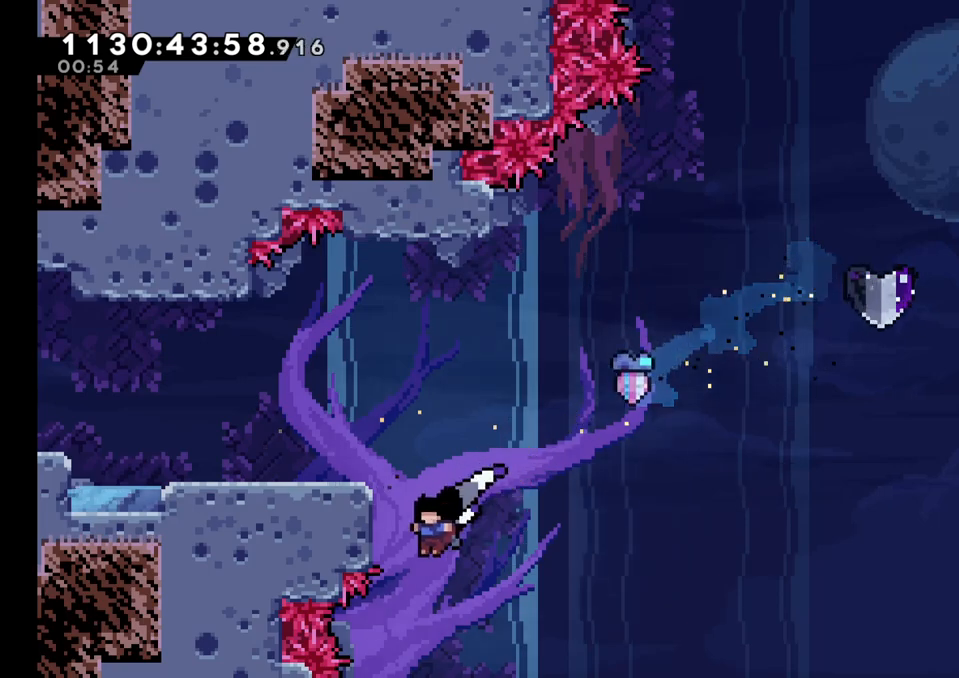
{"buttons": ["B", "L2"], "left_stick": "center", "right_stick": "center", "events": [[33, "L2", "down"], [67, "A", "up"], [83, "left_stick", "up-left"], [150, "B", "down"], [217, "left_stick", "center"]]}
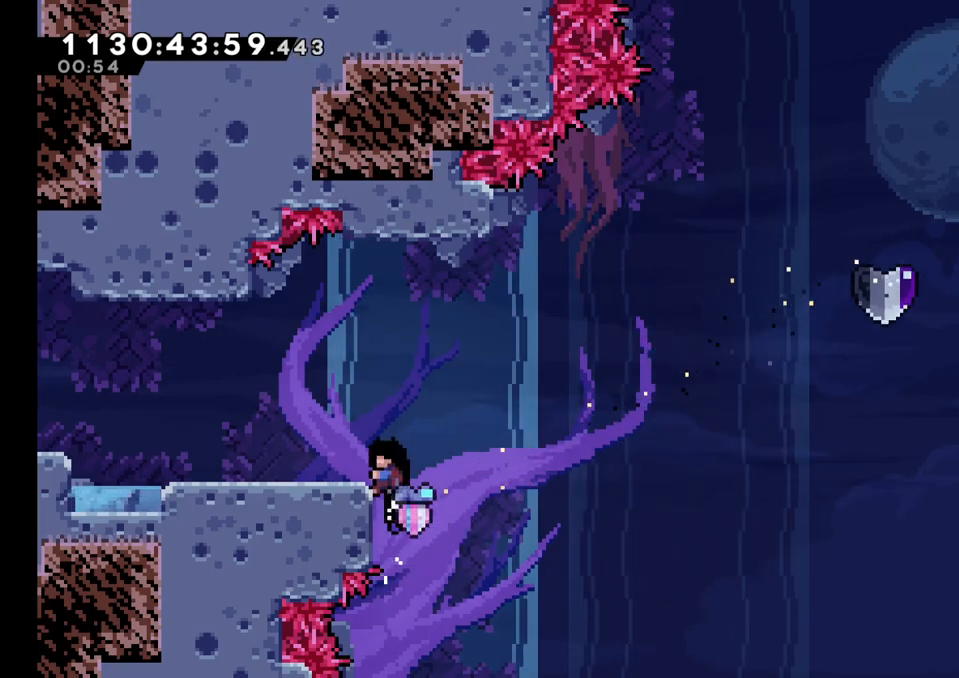
{"buttons": [], "left_stick": "up-left", "right_stick": "center", "events": [[17, "B", "up"], [100, "left_stick", "up-left"], [183, "B", "down"], [317, "B", "up"], [417, "L2", "up"]]}
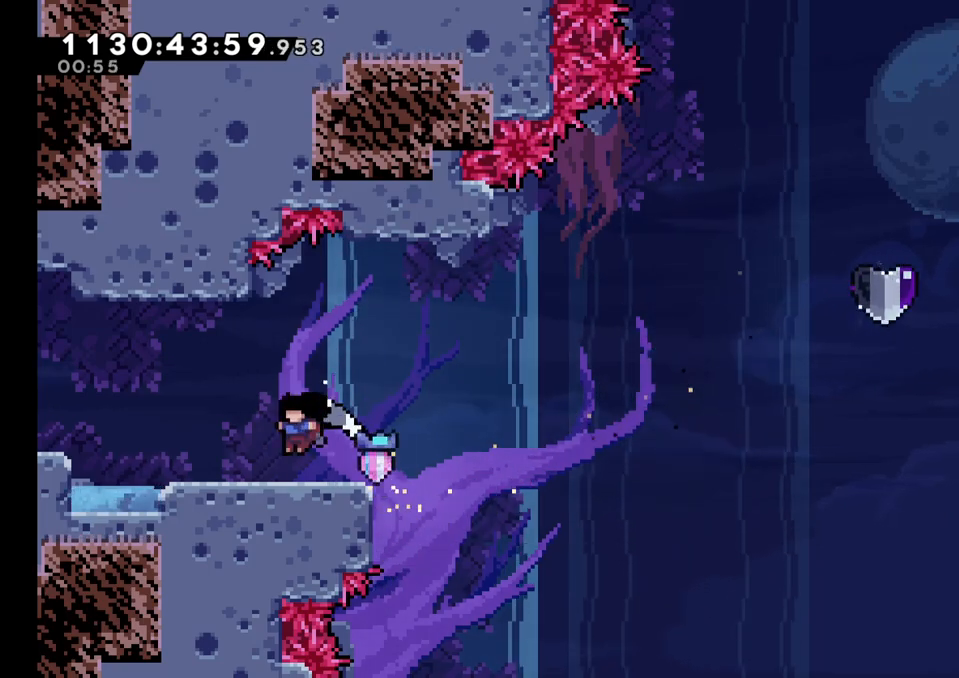
{"buttons": [], "left_stick": "center", "right_stick": "center", "events": [[167, "left_stick", "center"]]}
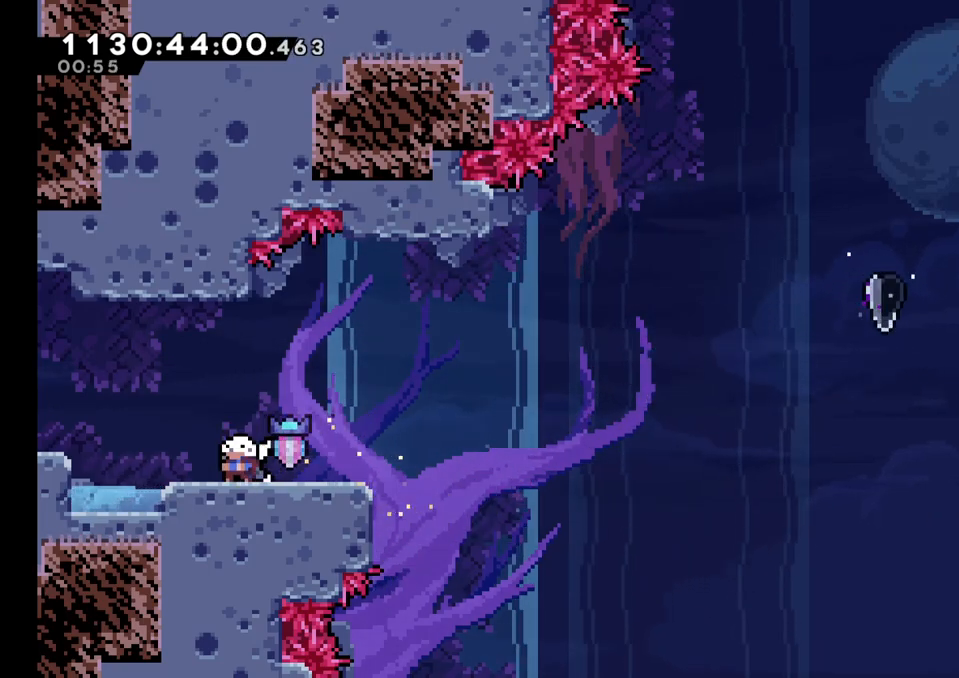
{"buttons": ["A"], "left_stick": "right", "right_stick": "center", "events": [[17, "X", "down"], [17, "left_stick", "right"], [167, "X", "up"], [200, "A", "down"]]}
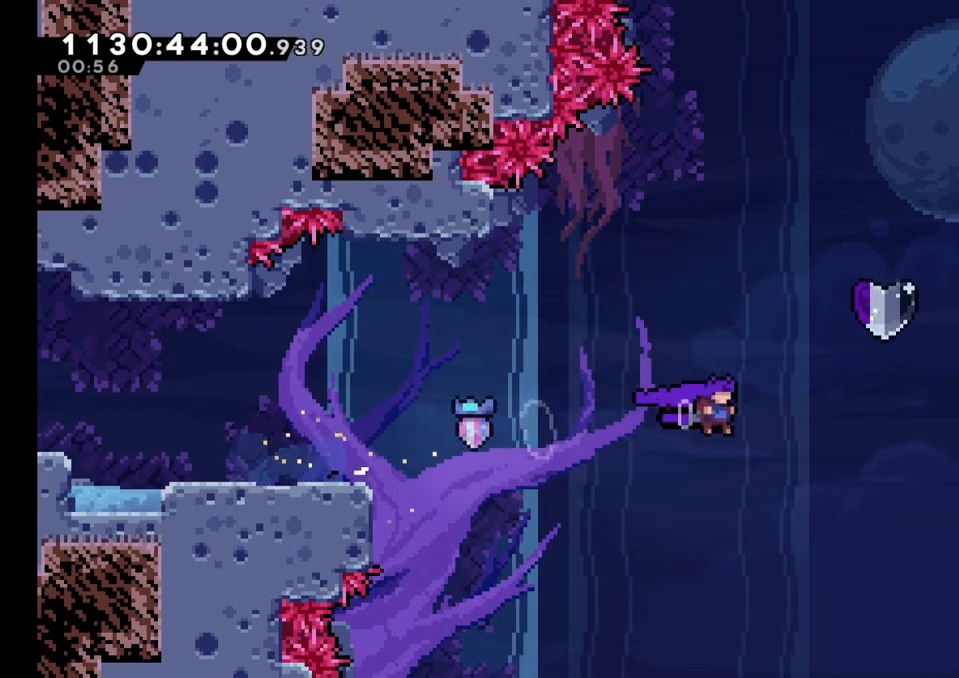
{"buttons": ["A"], "left_stick": "center", "right_stick": "center", "events": [[117, "left_stick", "up"], [133, "X", "down"], [283, "left_stick", "center"], [300, "X", "up"]]}
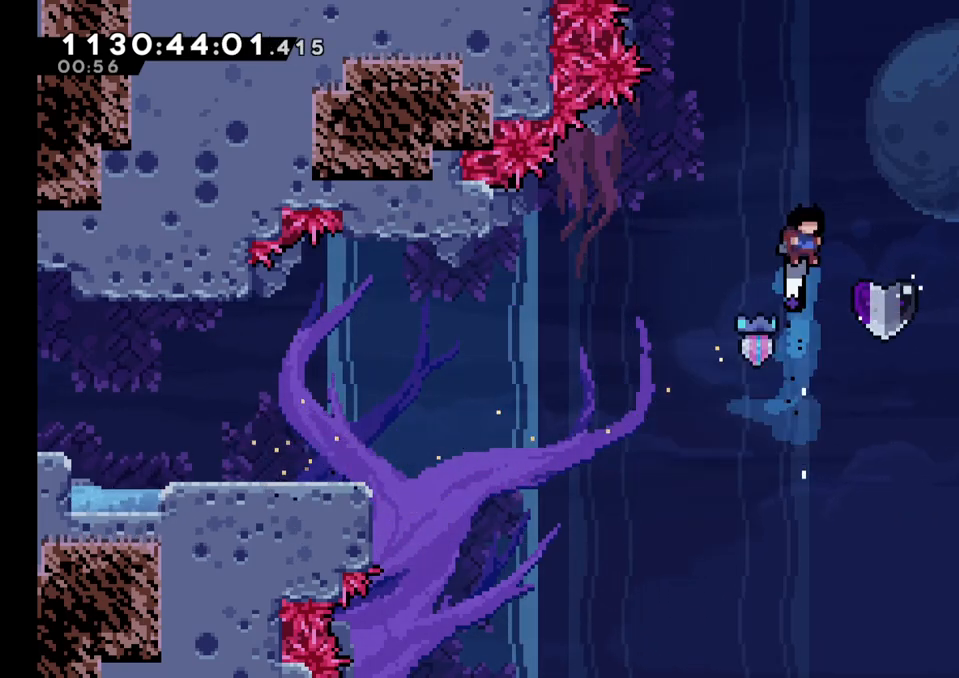
{"buttons": ["A"], "left_stick": "down-left", "right_stick": "center", "events": [[33, "left_stick", "right"], [200, "X", "down"], [233, "left_stick", "down-left"], [500, "X", "up"]]}
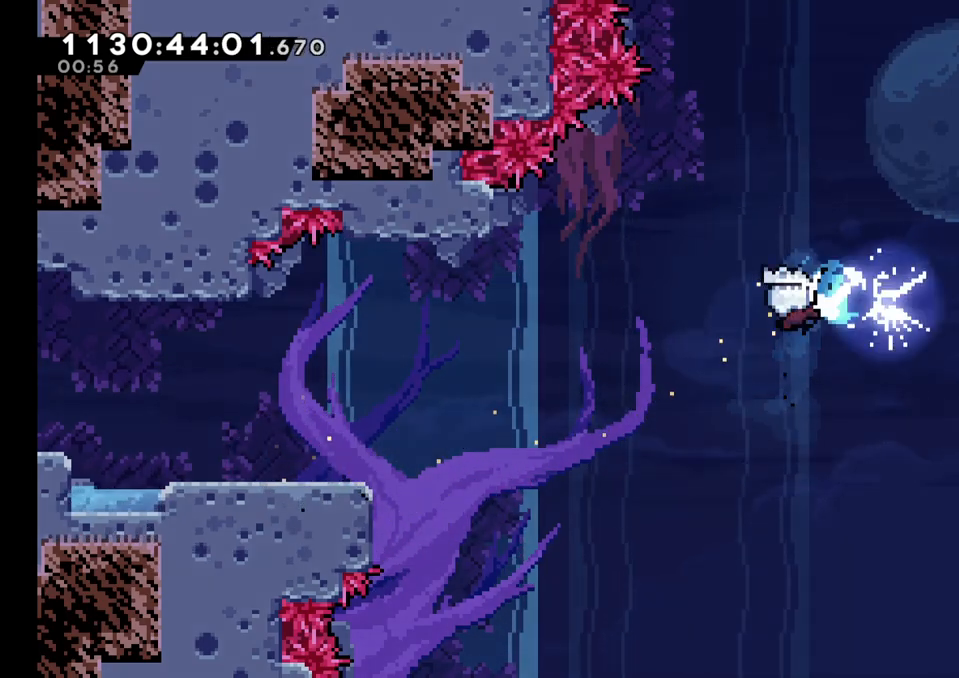
{"buttons": ["A"], "left_stick": "left", "right_stick": "center", "events": [[150, "left_stick", "left"]]}
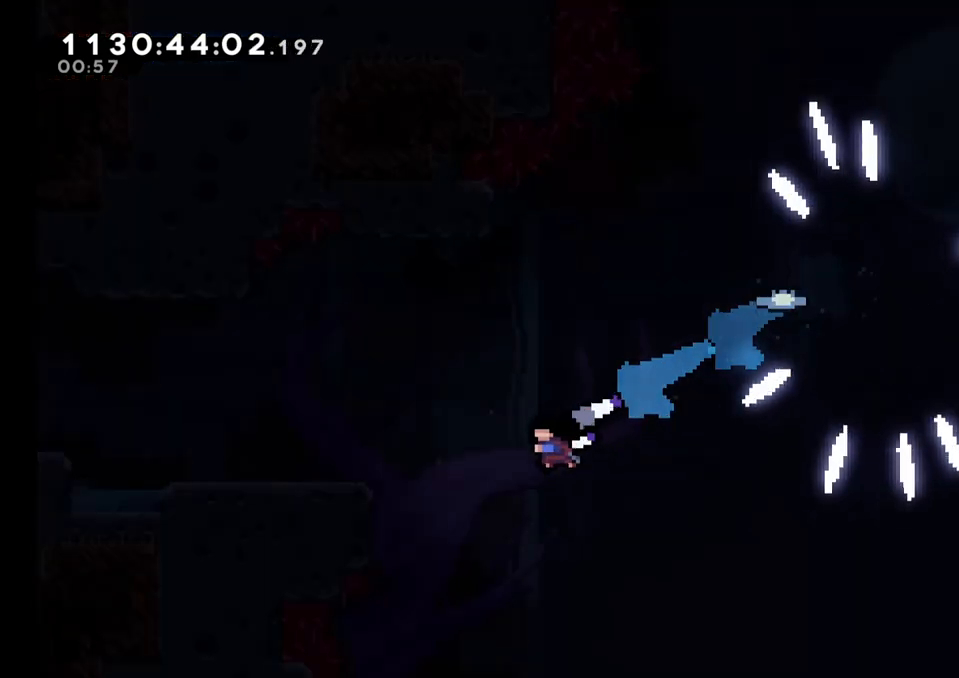
{"buttons": ["A", "L2"], "left_stick": "left", "right_stick": "center", "events": [[50, "left_stick", "center"], [500, "L2", "down"], [500, "left_stick", "left"]]}
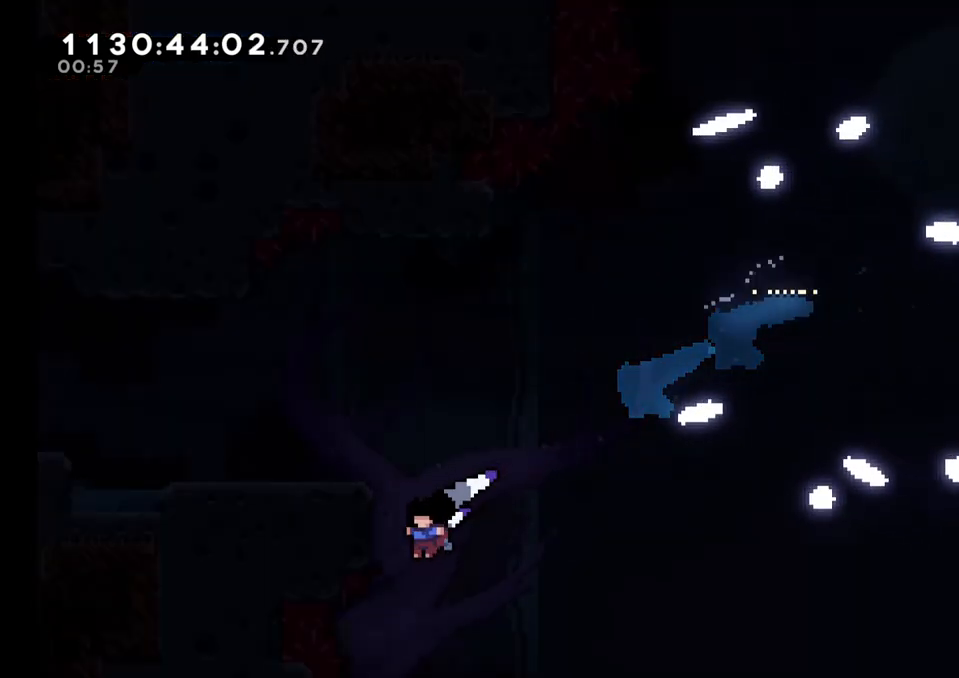
{"buttons": ["B", "L2"], "left_stick": "center", "right_stick": "center", "events": [[67, "A", "up"], [133, "left_stick", "center"], [250, "B", "down"]]}
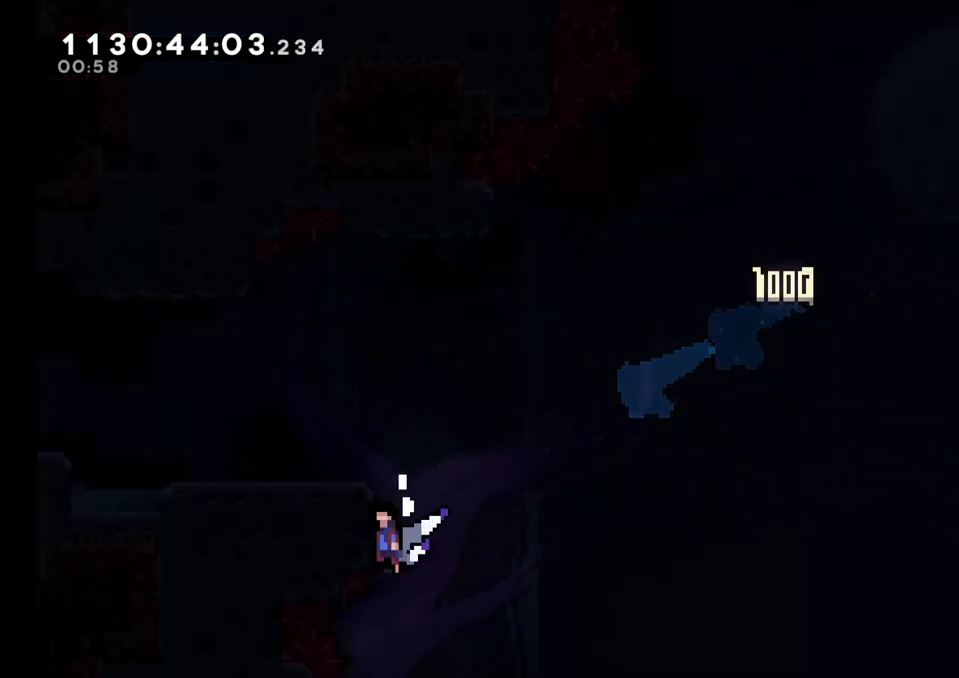
{"buttons": ["L2"], "left_stick": "center", "right_stick": "center", "events": [[317, "B", "up"]]}
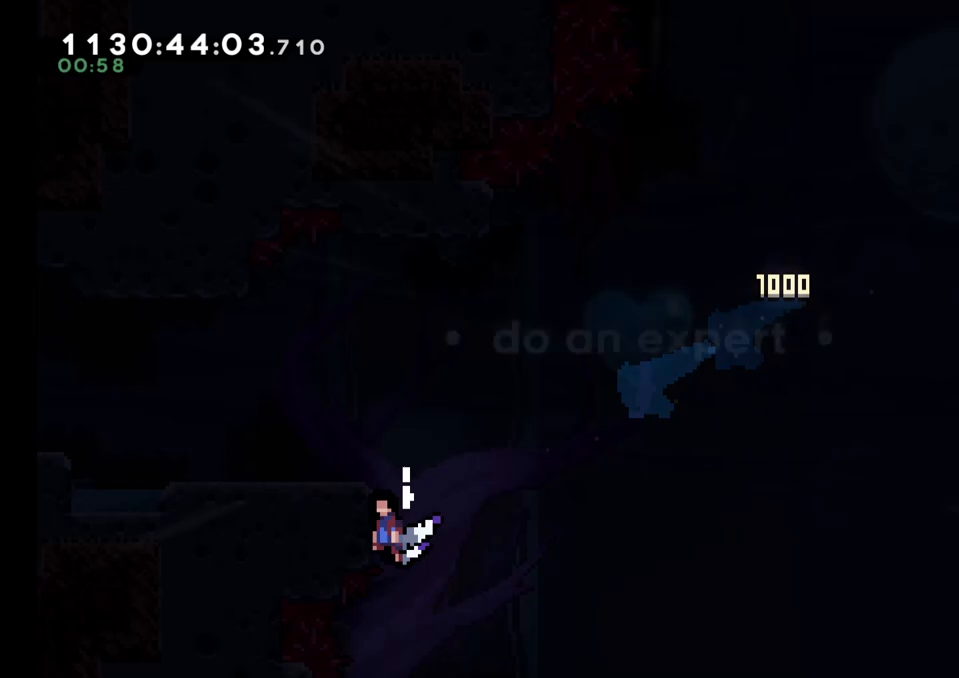
{"buttons": [], "left_stick": "center", "right_stick": "center", "events": [[33, "L2", "up"]]}
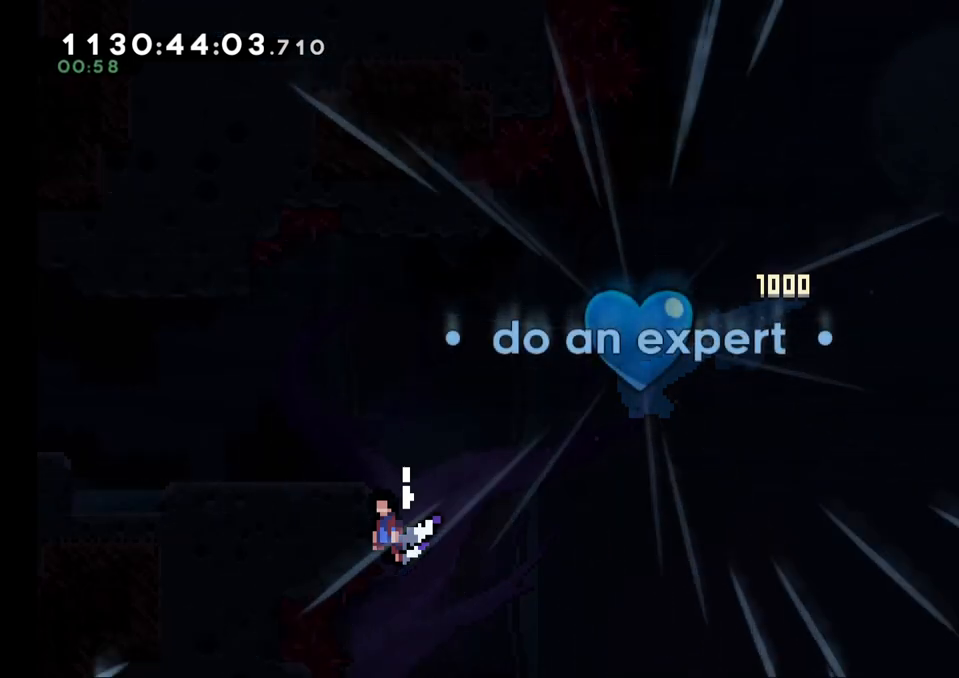
{"buttons": [], "left_stick": "center", "right_stick": "center", "events": [[200, "A", "down"], [300, "A", "up"], [383, "A", "down"], [500, "A", "up"]]}
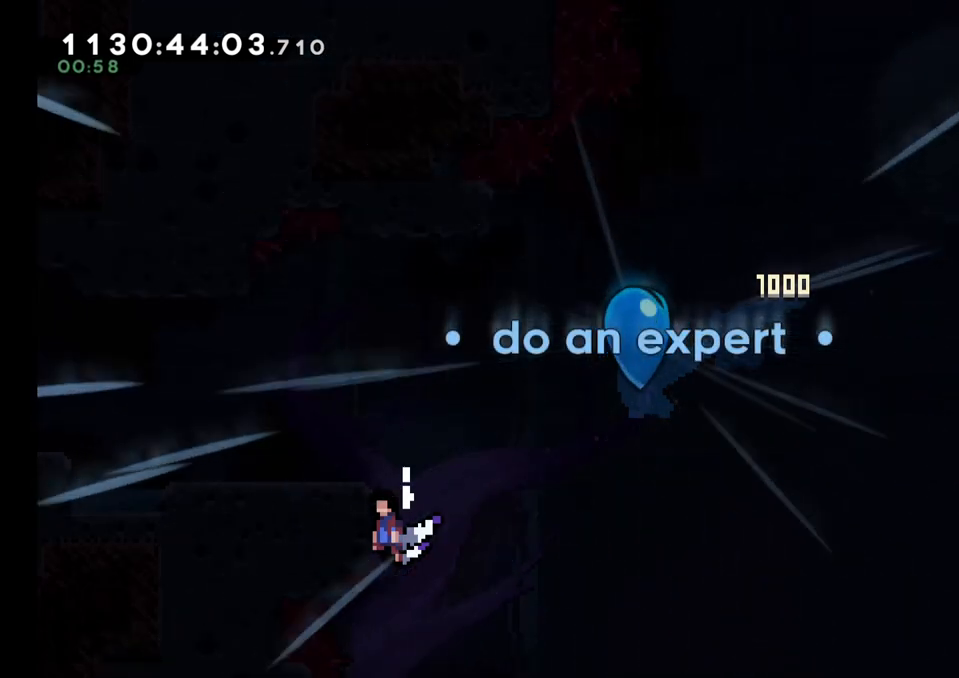
{"buttons": ["A"], "left_stick": "center", "right_stick": "center", "events": [[33, "A", "down"], [167, "A", "up"], [233, "A", "down"], [383, "A", "up"], [433, "A", "down"]]}
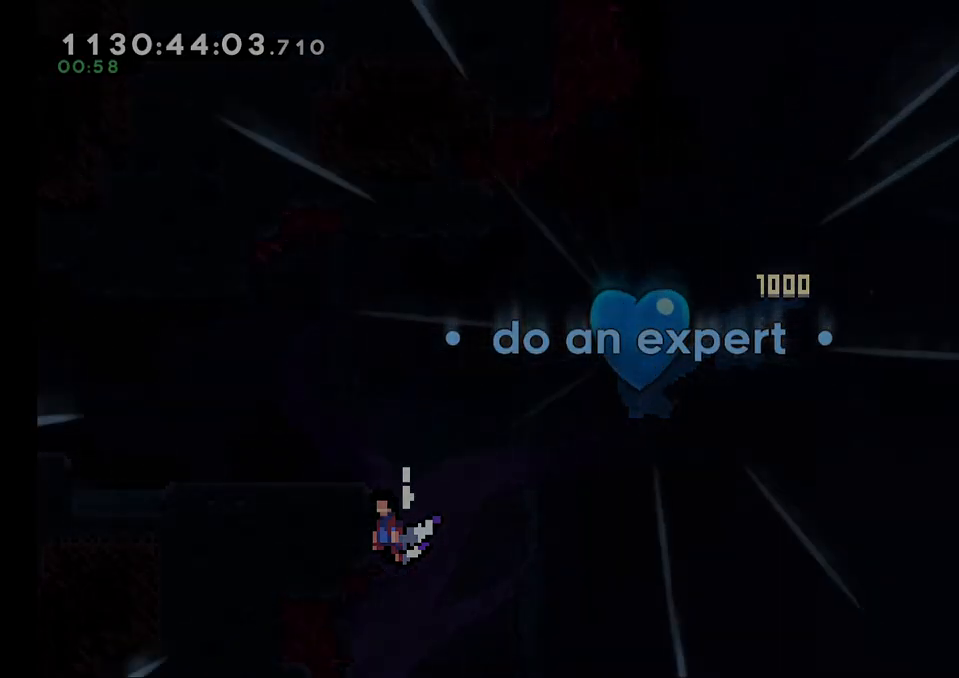
{"buttons": [], "left_stick": "center", "right_stick": "center", "events": [[33, "A", "up"]]}
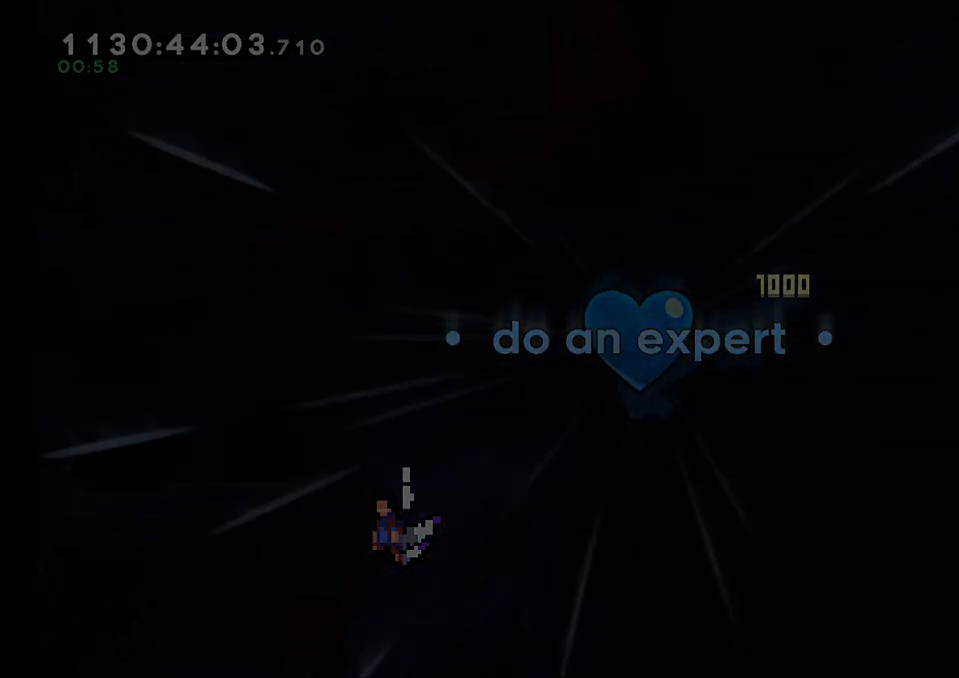
{"buttons": [], "left_stick": "center", "right_stick": "center", "events": []}
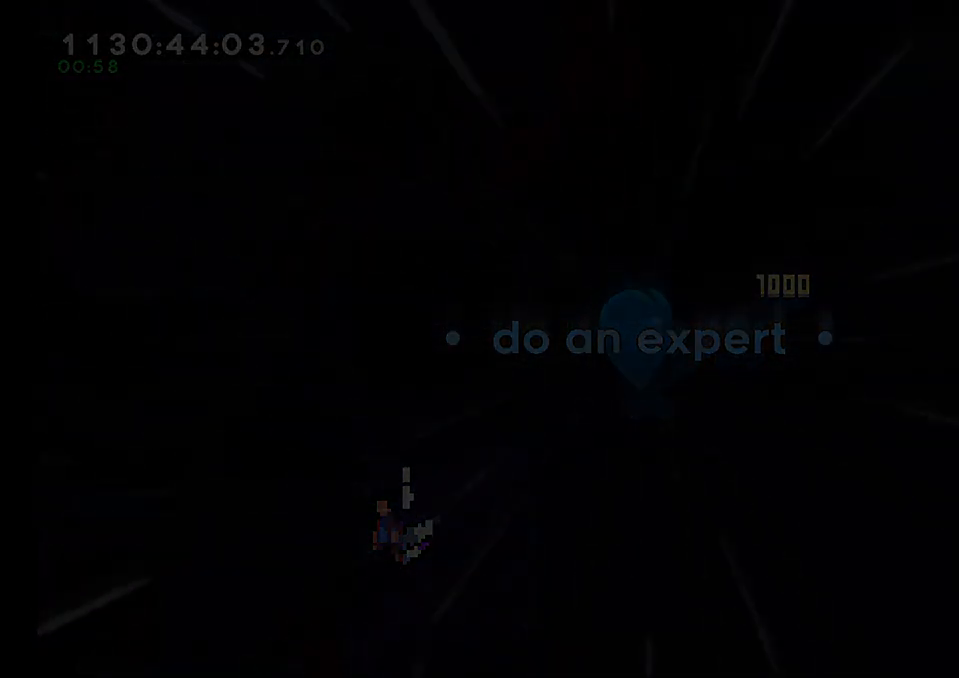
{"buttons": [], "left_stick": "center", "right_stick": "center", "events": []}
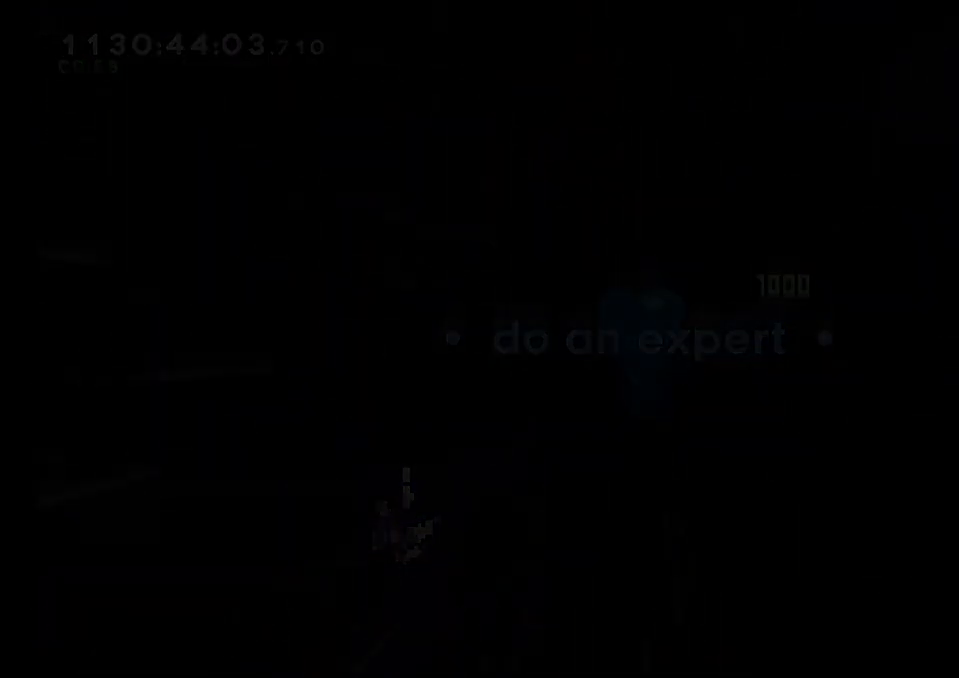
{"buttons": [], "left_stick": "center", "right_stick": "center", "events": []}
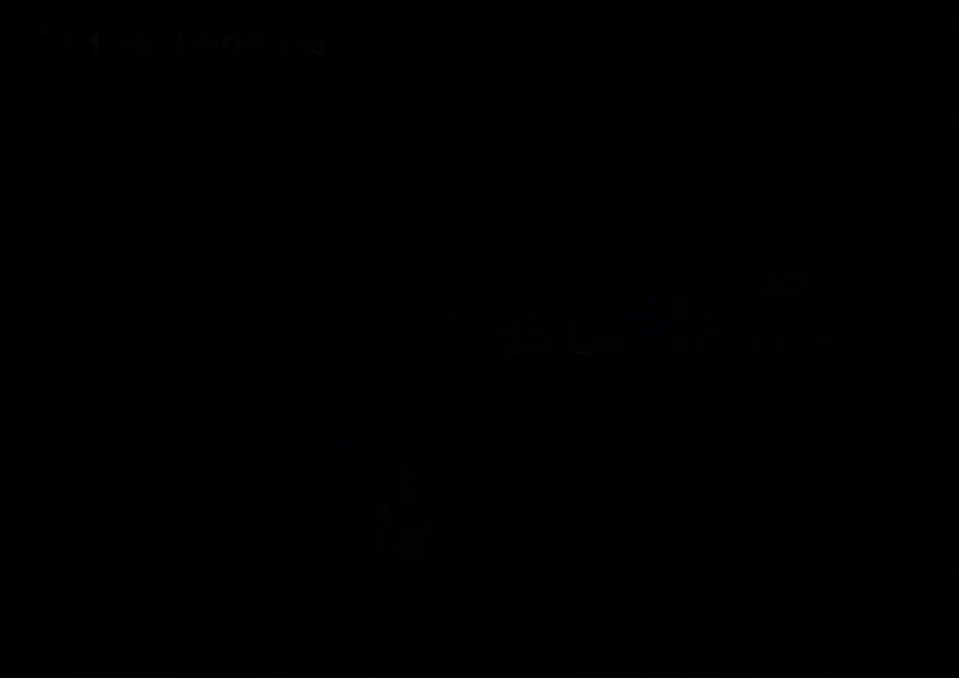
{"buttons": [], "left_stick": "center", "right_stick": "center", "events": []}
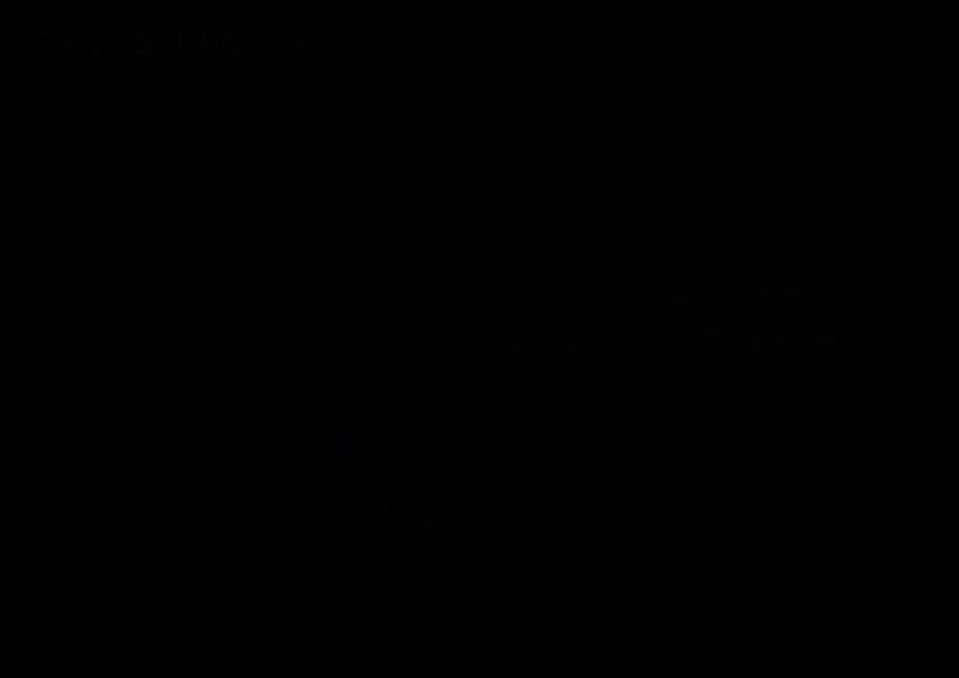
{"buttons": [], "left_stick": "center", "right_stick": "center", "events": []}
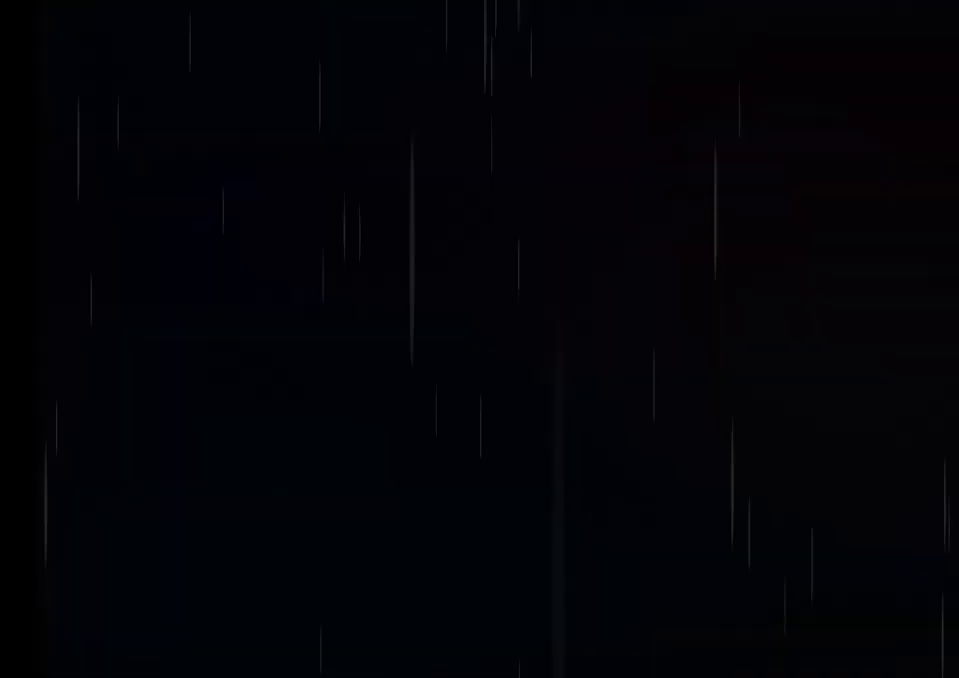
{"buttons": [], "left_stick": "center", "right_stick": "center", "events": [[167, "right_stick", "up"], [383, "right_stick", "center"]]}
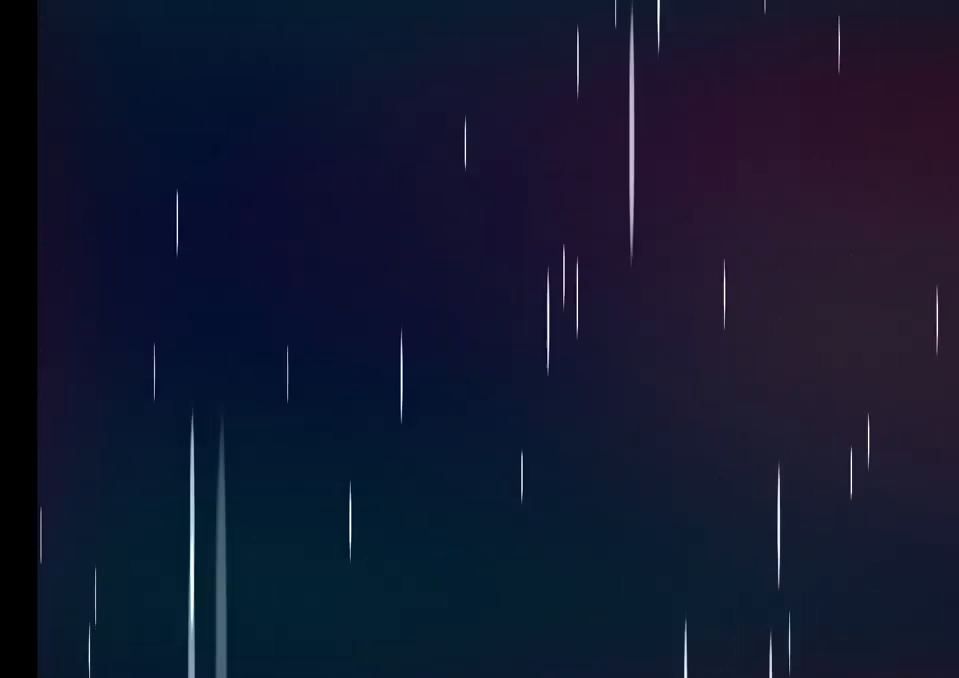
{"buttons": [], "left_stick": "center", "right_stick": "center", "events": []}
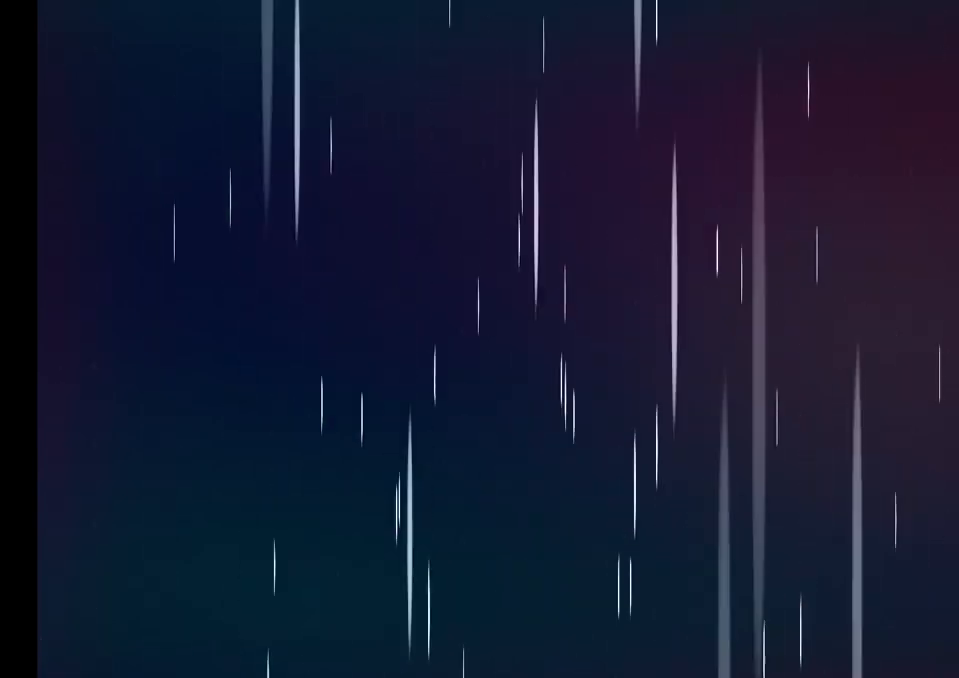
{"buttons": [], "left_stick": "center", "right_stick": "center", "events": []}
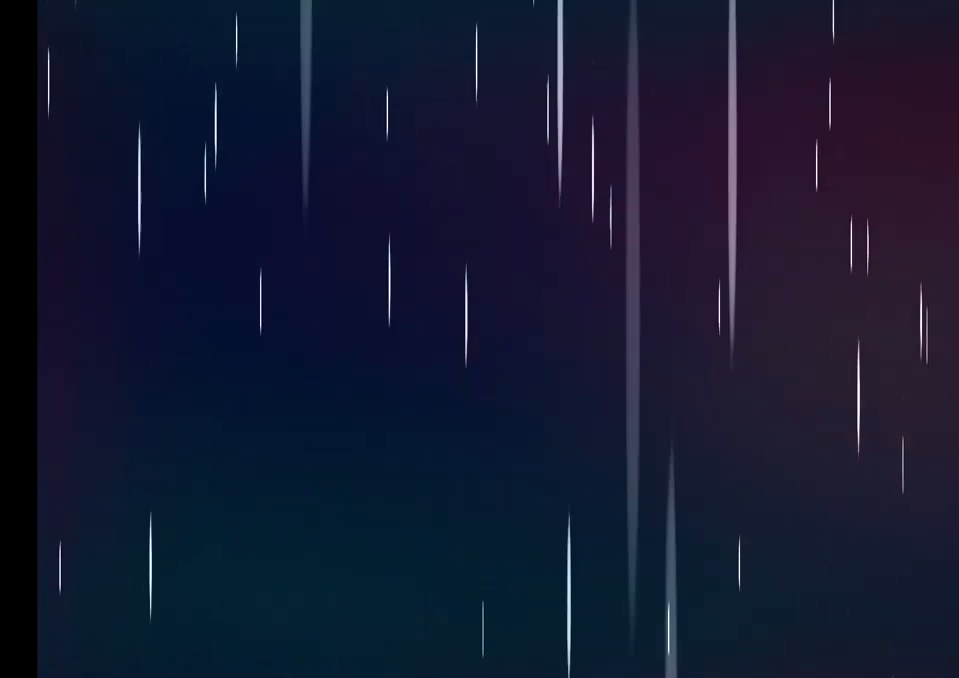
{"buttons": [], "left_stick": "center", "right_stick": "center", "events": []}
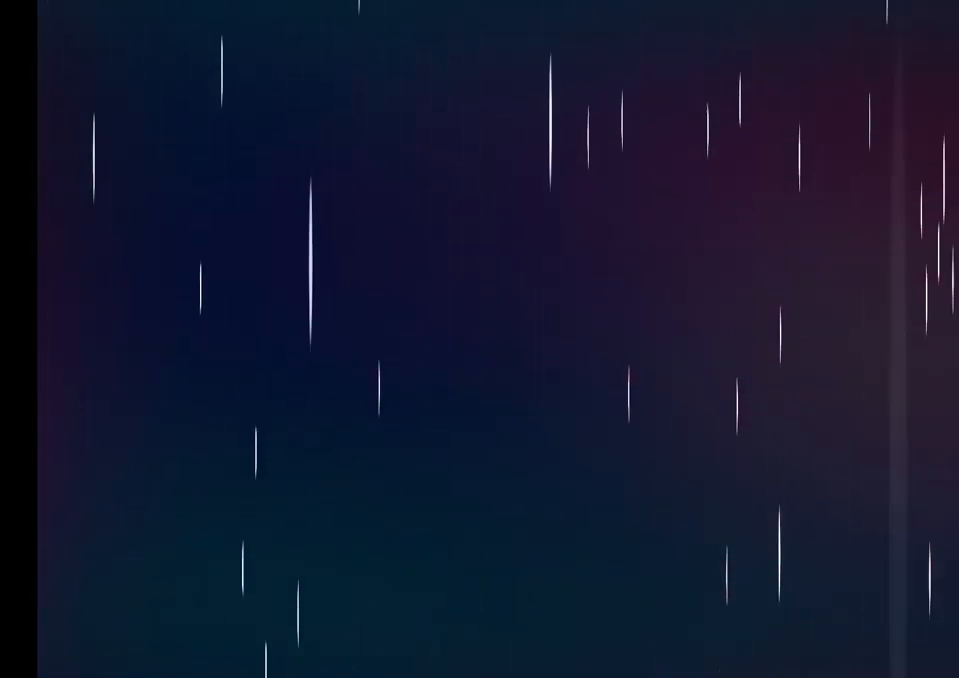
{"buttons": [], "left_stick": "center", "right_stick": "center", "events": []}
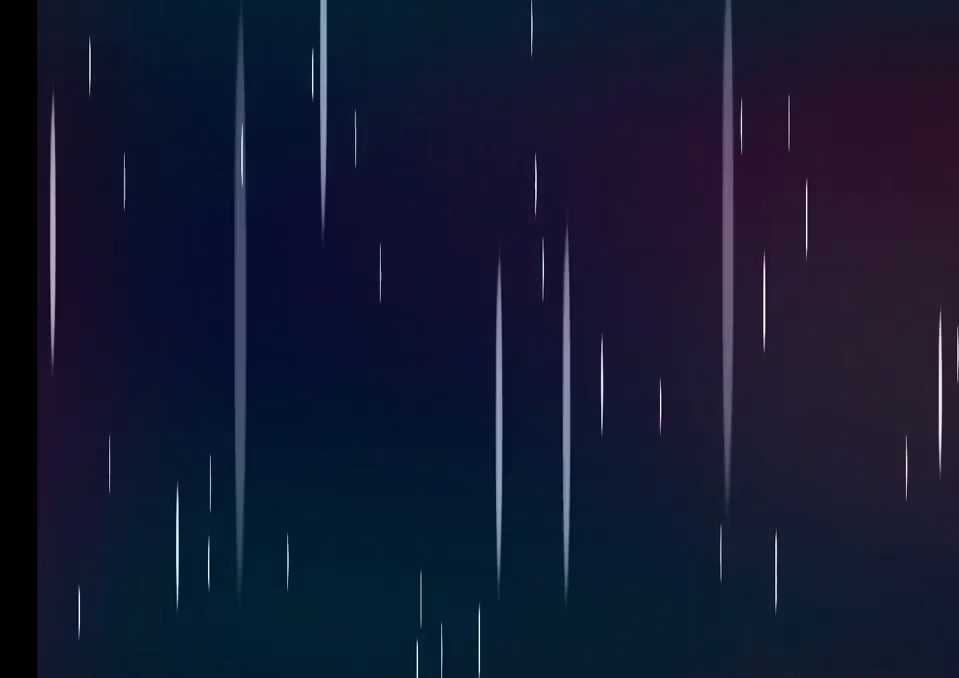
{"buttons": [], "left_stick": "center", "right_stick": "center", "events": []}
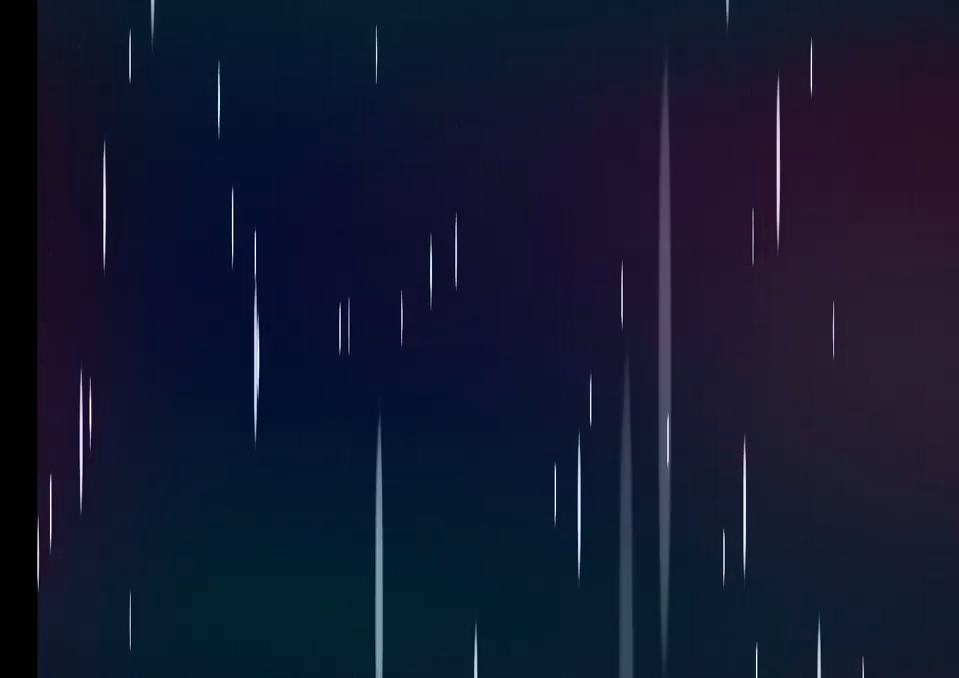
{"buttons": [], "left_stick": "center", "right_stick": "center", "events": []}
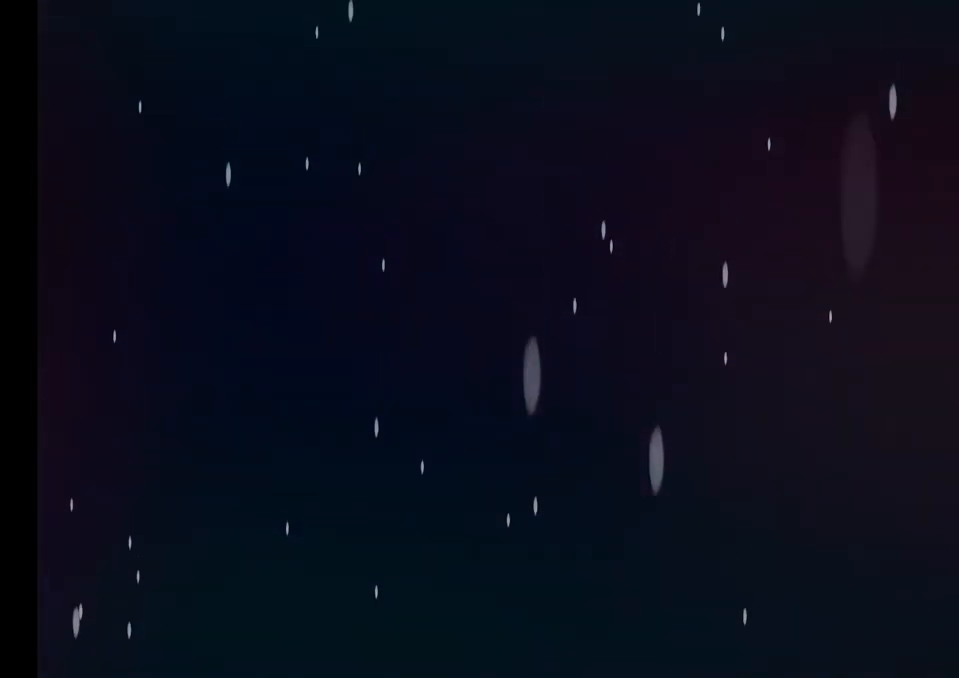
{"buttons": [], "left_stick": "center", "right_stick": "center", "events": []}